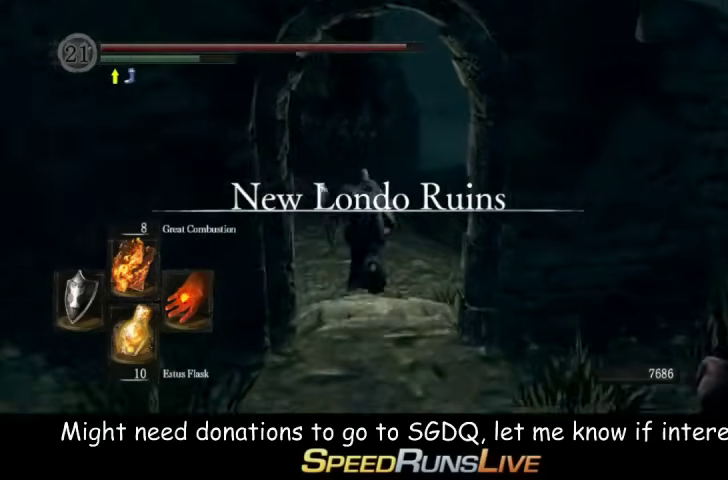
Gameplay with a controller (Xbox layout); each line is a JSON object with the inputs held at the frame after it. "events" lists button and stick changes between this image and that frame as [ms after this image, input, new state], when the widget could be followed in between. This overlay highlights the sticks when they move; stick clicks (L3 R3) are not distinguishable. Not read: L3 R3.
{"buttons": ["B"], "left_stick": "up", "right_stick": "center", "events": [[367, "right_stick", "down"], [433, "right_stick", "center"]]}
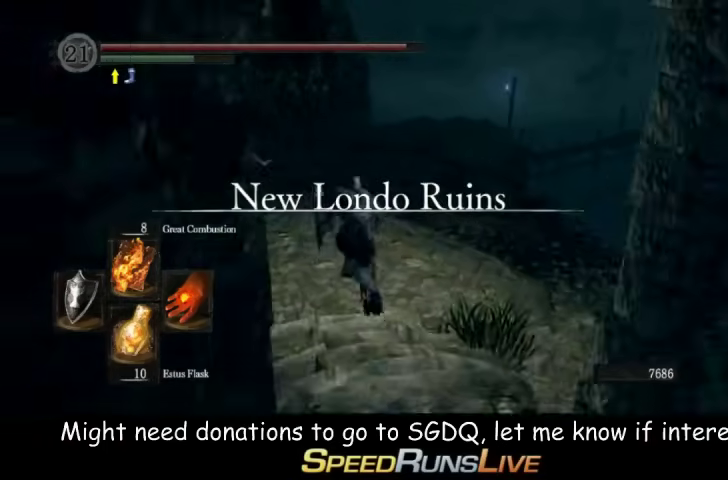
{"buttons": ["B"], "left_stick": "up", "right_stick": "center", "events": []}
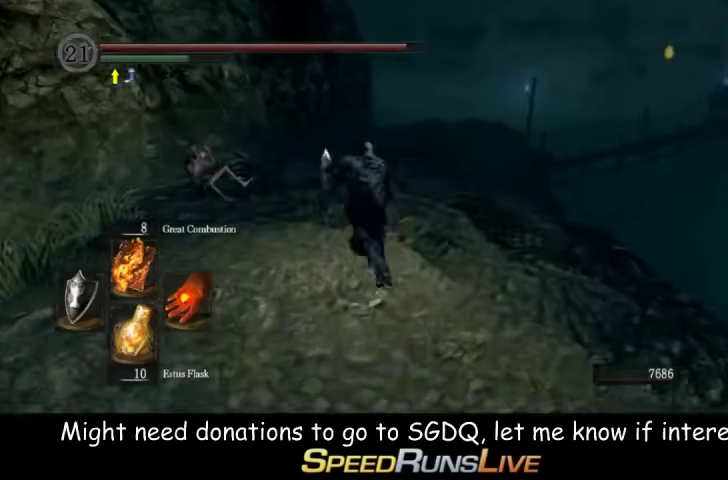
{"buttons": ["B"], "left_stick": "up", "right_stick": "center", "events": [[367, "right_stick", "down"], [500, "right_stick", "center"]]}
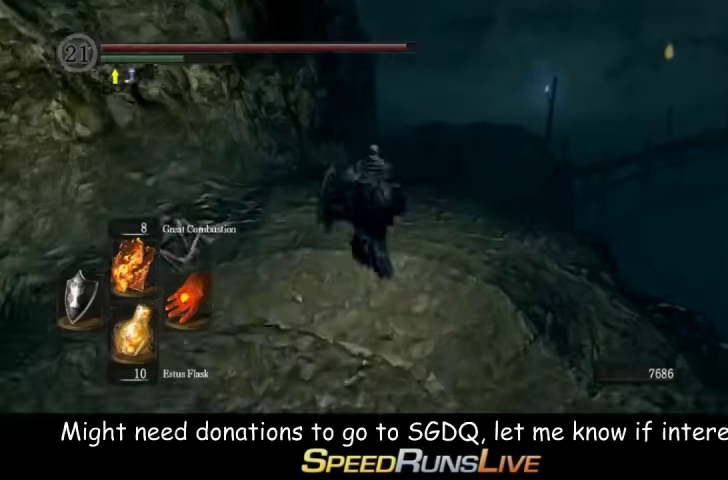
{"buttons": ["B"], "left_stick": "up", "right_stick": "center", "events": [[100, "right_stick", "down-right"], [233, "right_stick", "center"]]}
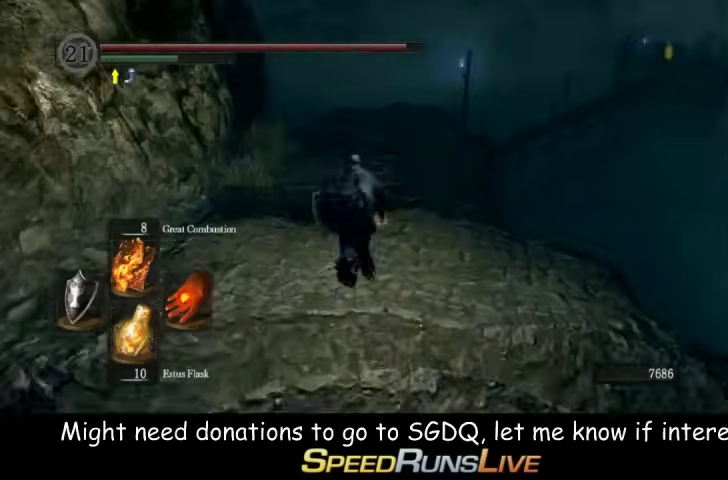
{"buttons": ["B"], "left_stick": "up", "right_stick": "center", "events": [[167, "right_stick", "down-right"], [233, "right_stick", "center"]]}
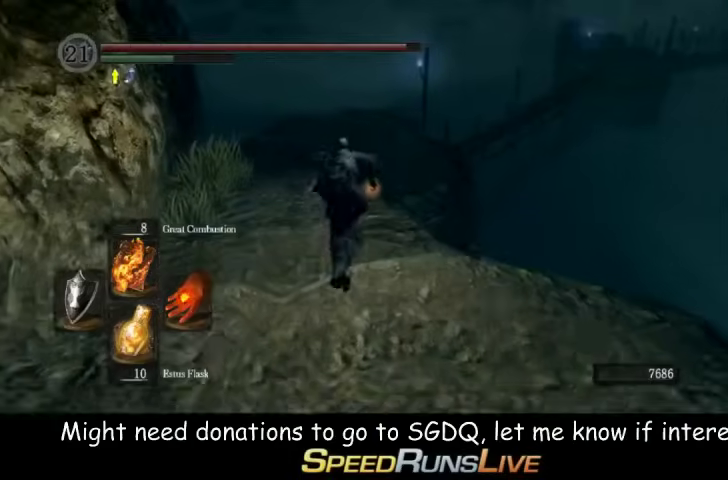
{"buttons": ["B"], "left_stick": "up", "right_stick": "down", "events": [[500, "right_stick", "down"]]}
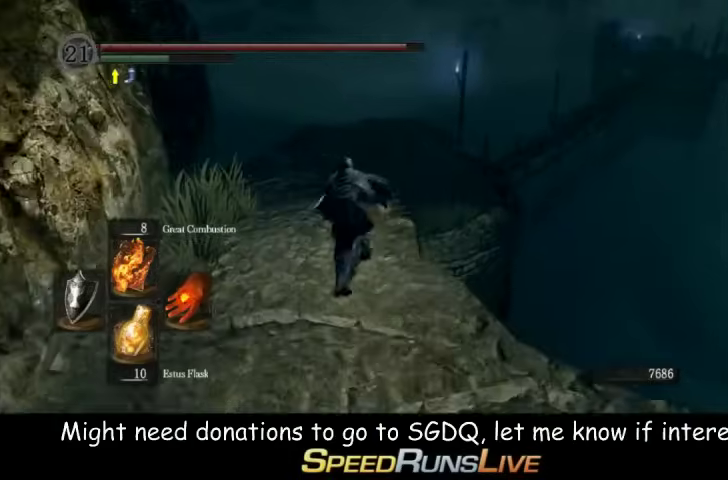
{"buttons": ["B"], "left_stick": "up", "right_stick": "center", "events": [[100, "right_stick", "center"]]}
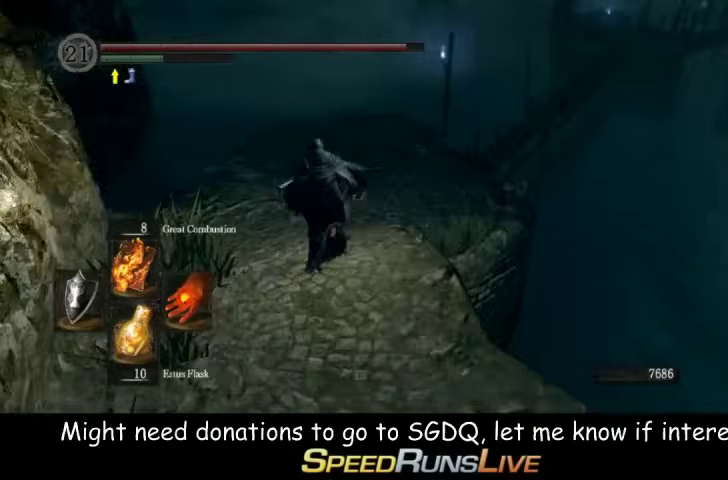
{"buttons": ["B"], "left_stick": "up", "right_stick": "center", "events": [[33, "right_stick", "down-right"], [100, "right_stick", "right"], [200, "right_stick", "center"]]}
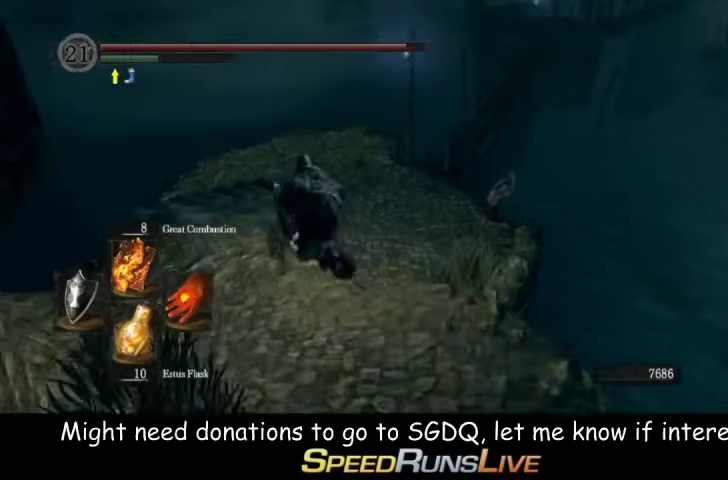
{"buttons": [], "left_stick": "up", "right_stick": "center", "events": [[33, "right_stick", "down-right"], [133, "right_stick", "center"], [433, "B", "up"]]}
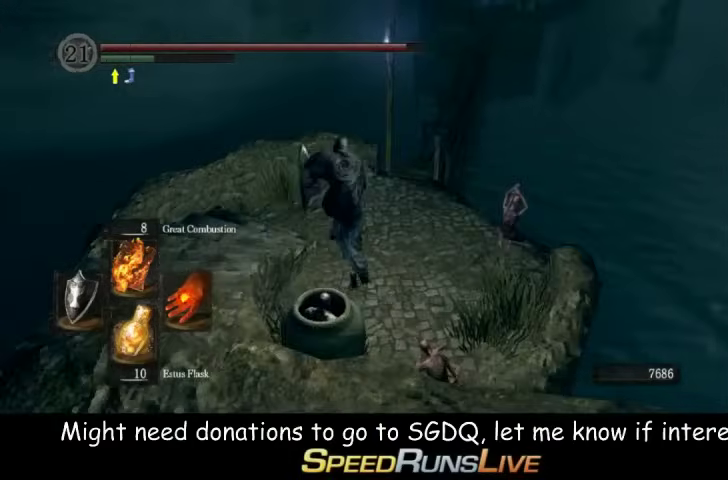
{"buttons": ["B"], "left_stick": "up", "right_stick": "center", "events": [[100, "right_stick", "right"], [233, "right_stick", "center"], [400, "B", "down"]]}
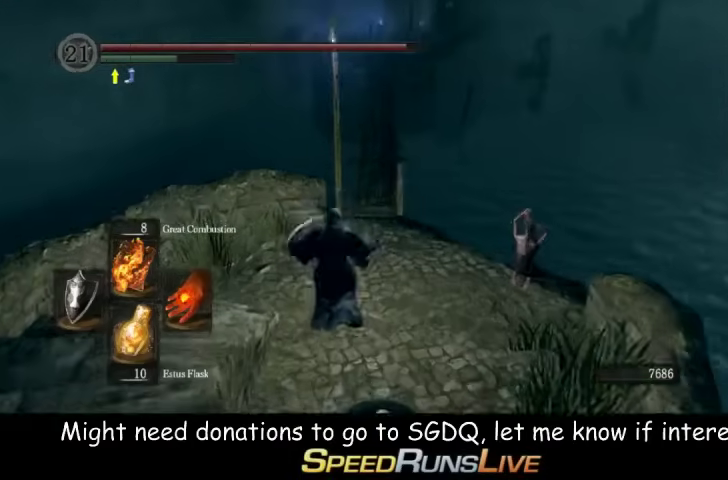
{"buttons": ["B"], "left_stick": "up-right", "right_stick": "center", "events": [[333, "left_stick", "up-right"]]}
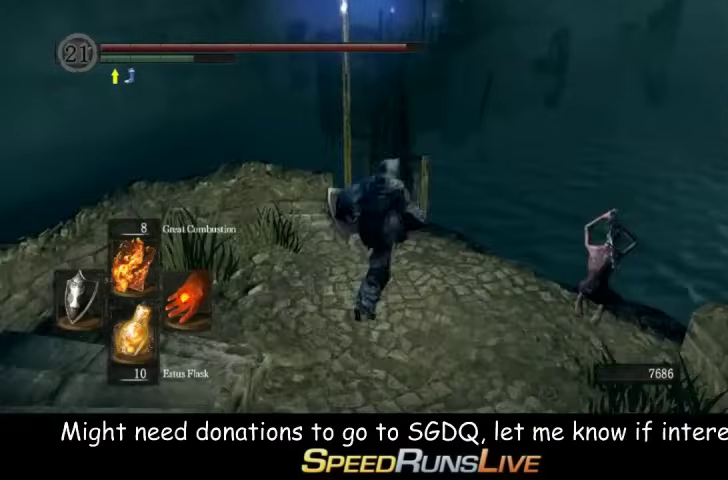
{"buttons": ["B"], "left_stick": "up", "right_stick": "center", "events": [[33, "left_stick", "up"]]}
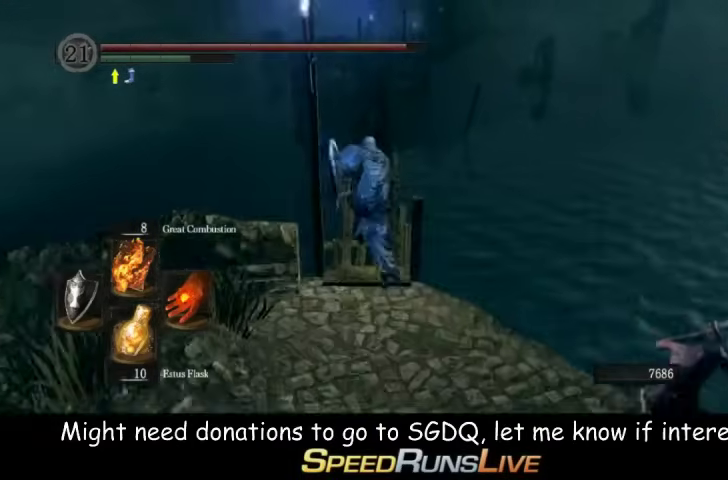
{"buttons": ["B"], "left_stick": "up", "right_stick": "center", "events": []}
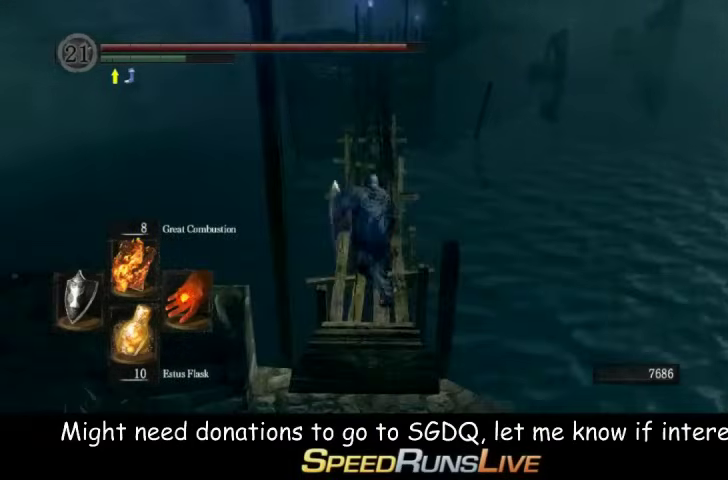
{"buttons": ["B"], "left_stick": "up", "right_stick": "center", "events": []}
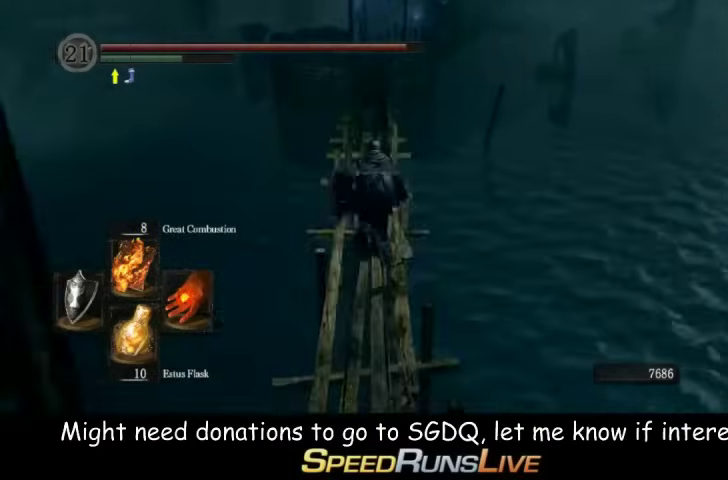
{"buttons": ["B"], "left_stick": "up", "right_stick": "center", "events": []}
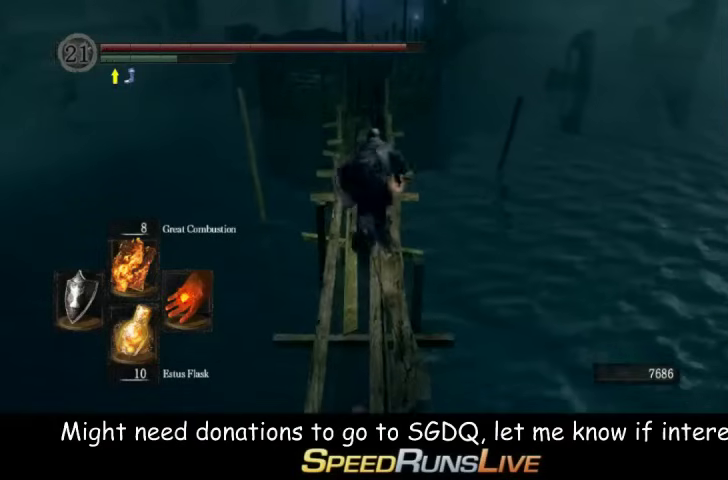
{"buttons": ["B"], "left_stick": "up", "right_stick": "center", "events": []}
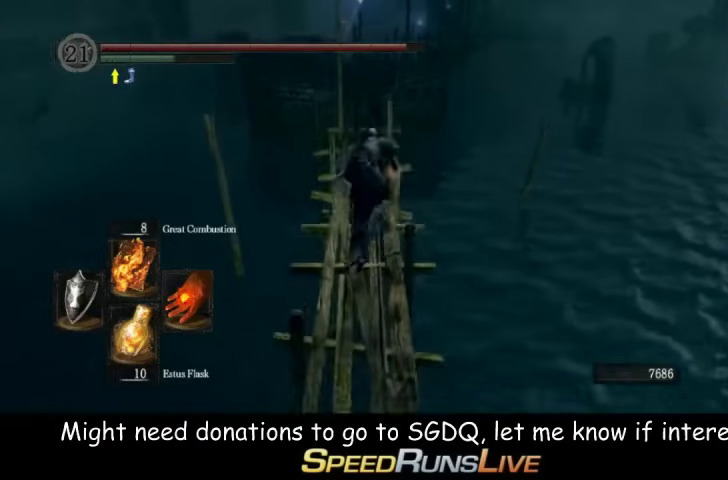
{"buttons": ["B"], "left_stick": "up", "right_stick": "center", "events": []}
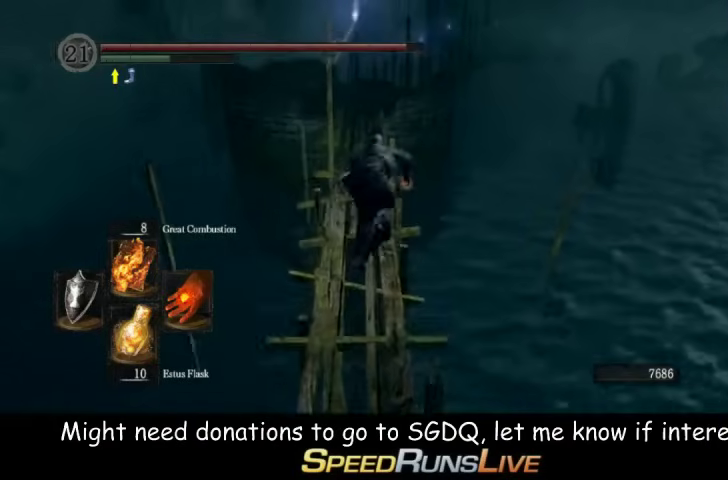
{"buttons": ["B"], "left_stick": "up", "right_stick": "center", "events": []}
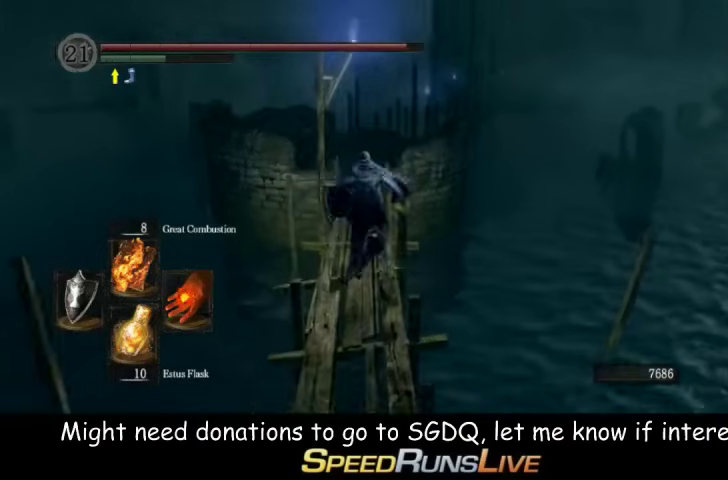
{"buttons": ["B"], "left_stick": "up", "right_stick": "center", "events": [[433, "right_stick", "down"], [500, "right_stick", "center"]]}
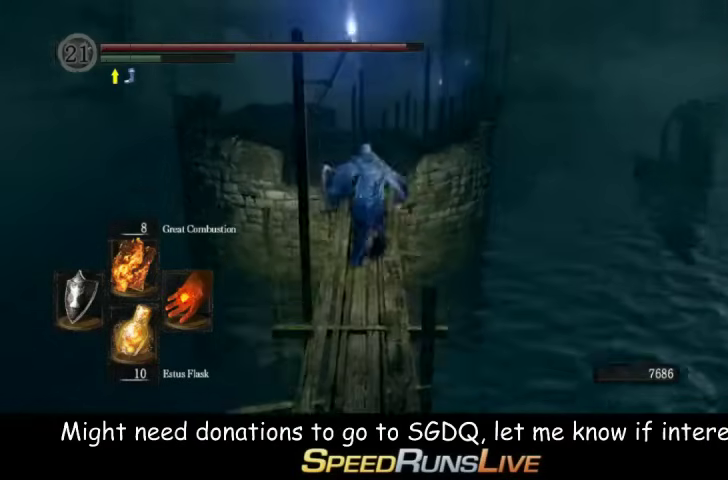
{"buttons": [], "left_stick": "up", "right_stick": "center", "events": [[200, "B", "up"]]}
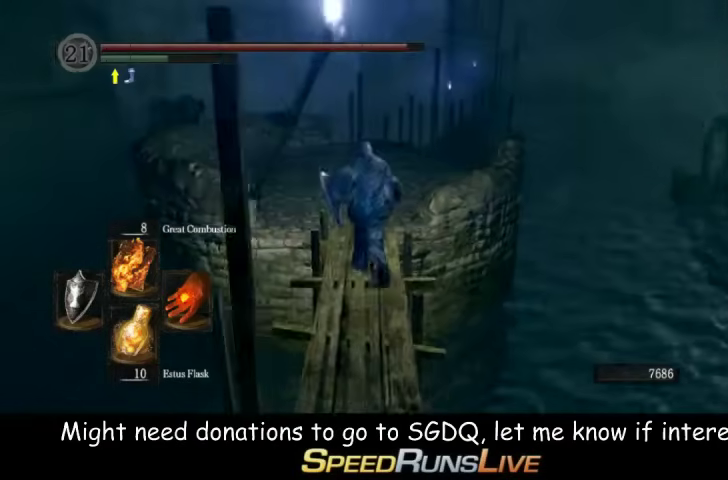
{"buttons": ["B"], "left_stick": "up", "right_stick": "center", "events": [[400, "B", "down"]]}
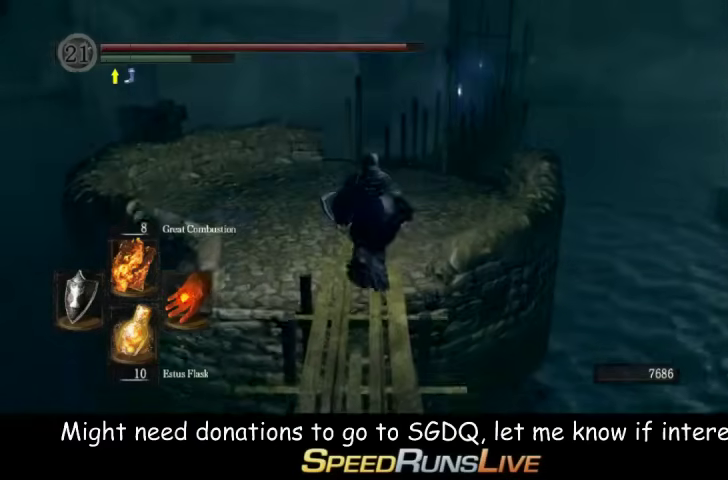
{"buttons": ["B"], "left_stick": "up", "right_stick": "center", "events": [[133, "right_stick", "down-right"], [200, "right_stick", "center"]]}
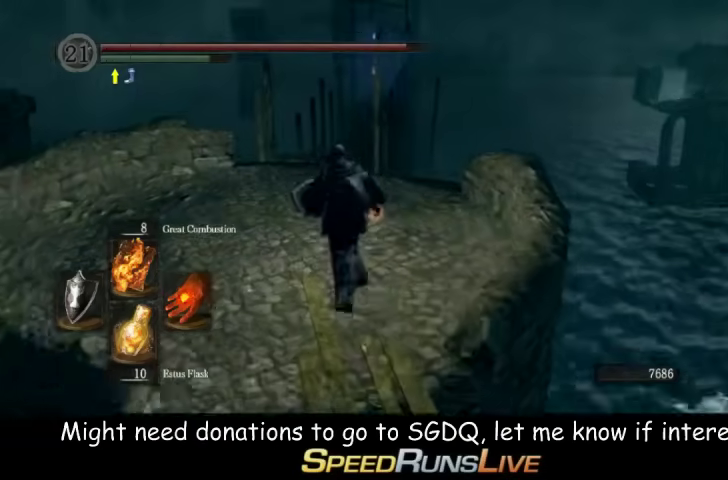
{"buttons": ["B", "L1"], "left_stick": "up-left", "right_stick": "center", "events": [[133, "L1", "down"], [200, "right_stick", "down-right"], [333, "right_stick", "center"], [500, "left_stick", "up-left"]]}
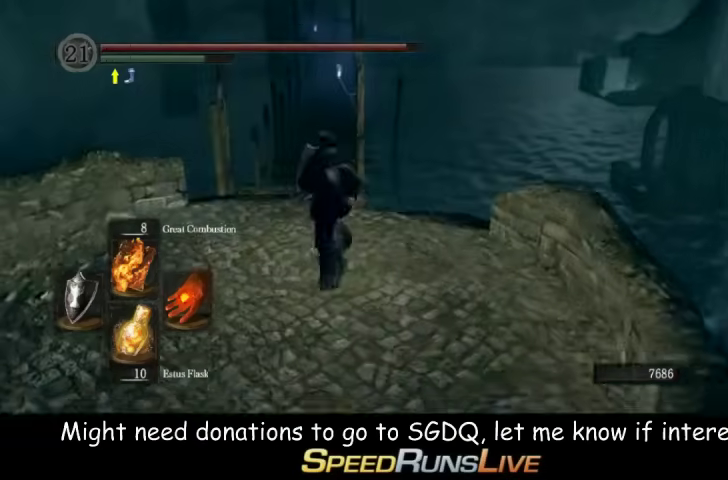
{"buttons": ["B"], "left_stick": "up", "right_stick": "center", "events": [[200, "left_stick", "up"], [233, "right_stick", "right"], [333, "L1", "up"], [333, "right_stick", "center"]]}
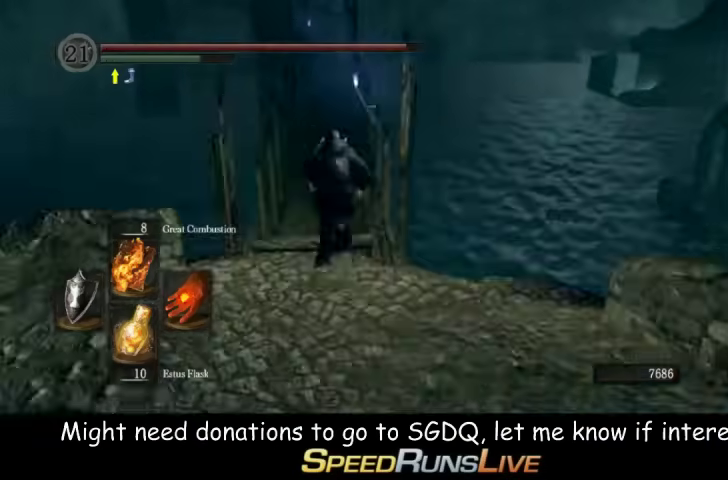
{"buttons": ["B"], "left_stick": "up", "right_stick": "center", "events": []}
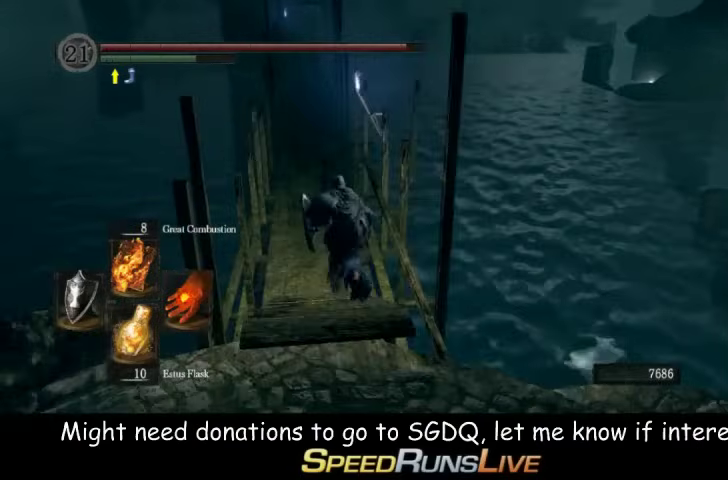
{"buttons": ["B"], "left_stick": "up", "right_stick": "center", "events": [[233, "right_stick", "up-left"], [333, "right_stick", "center"]]}
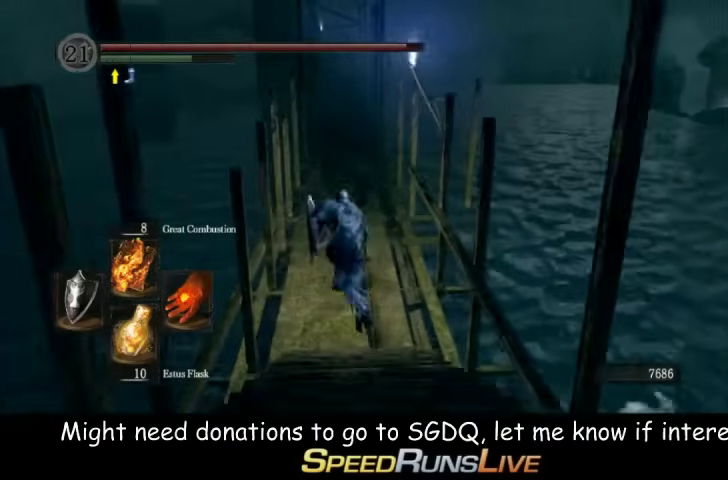
{"buttons": ["B"], "left_stick": "up", "right_stick": "center", "events": []}
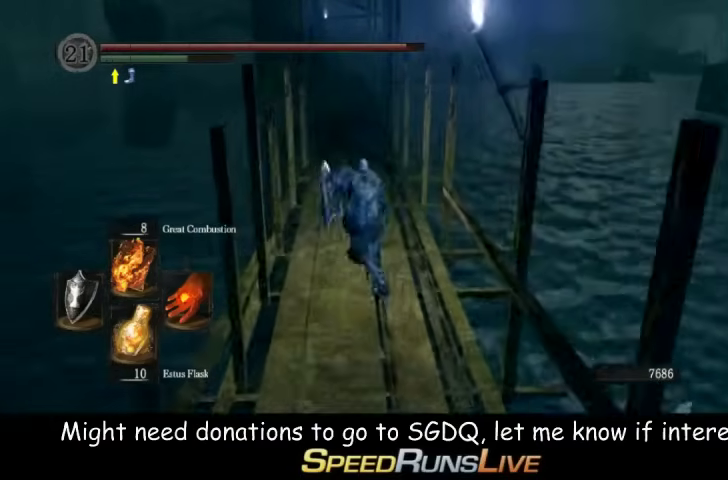
{"buttons": [], "left_stick": "up", "right_stick": "center", "events": [[200, "B", "up"]]}
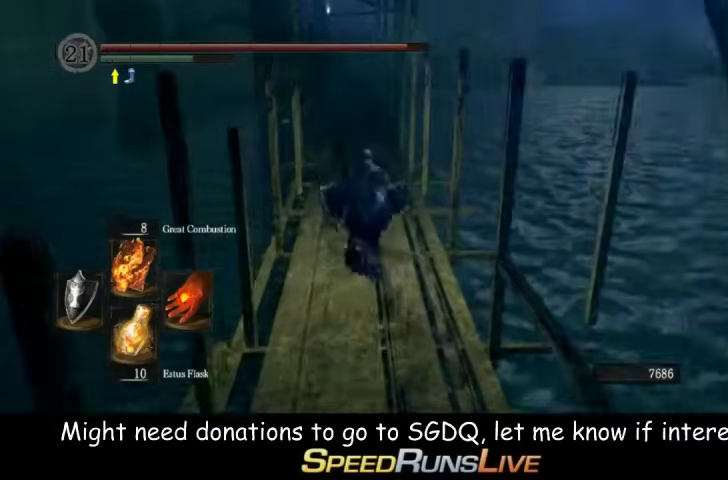
{"buttons": ["B"], "left_stick": "up", "right_stick": "center", "events": [[200, "B", "down"]]}
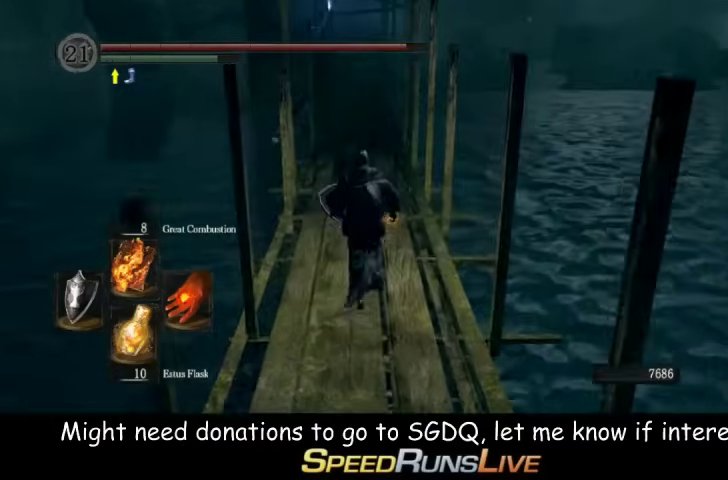
{"buttons": ["B"], "left_stick": "up", "right_stick": "center", "events": [[33, "right_stick", "up"], [200, "right_stick", "center"]]}